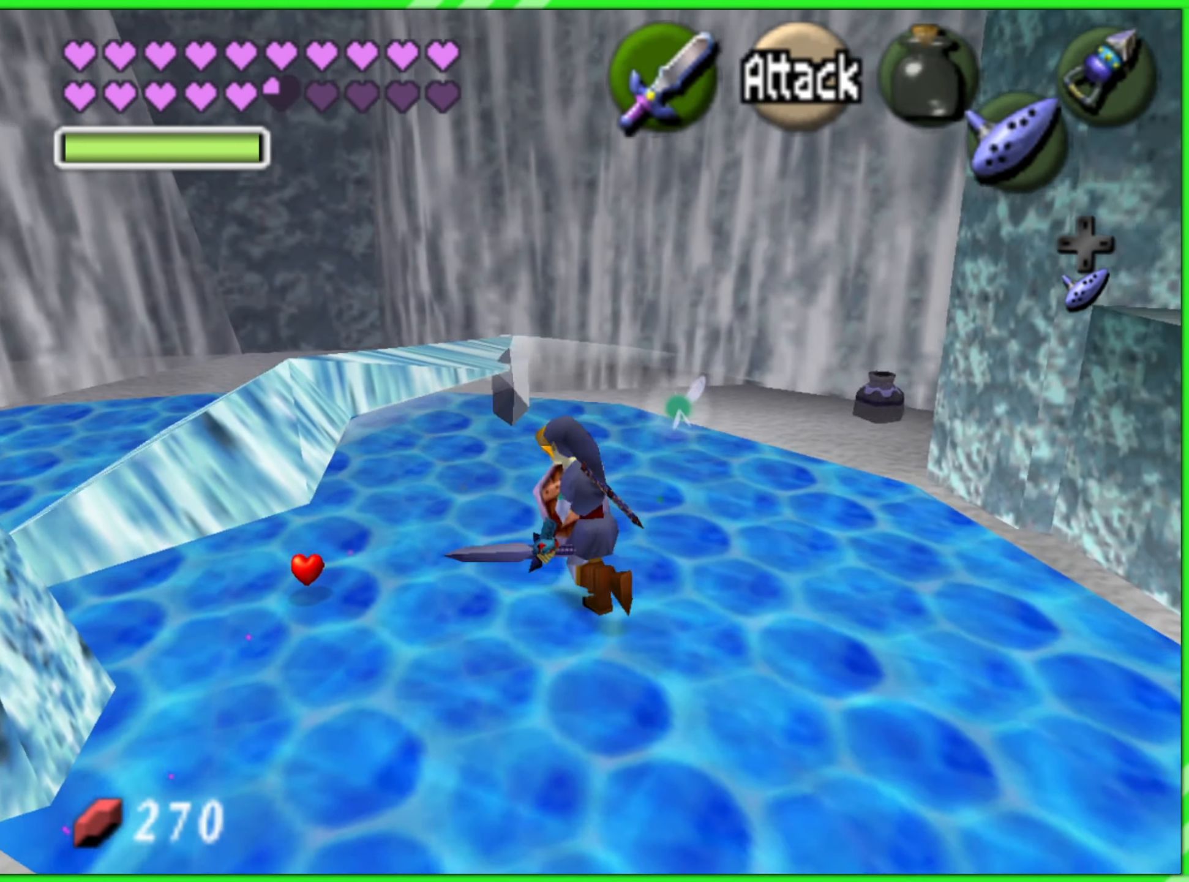
Gameplay with a controller (Nintendo layout); each line is a JSON object with the inputs held at the frame after it. "events" lists button and stick changes between this image and that frame as [ms after this image, input, new state], when the widget could be followed in between. Not read: L3 R3.
{"buttons": [], "left_stick": "up", "events": []}
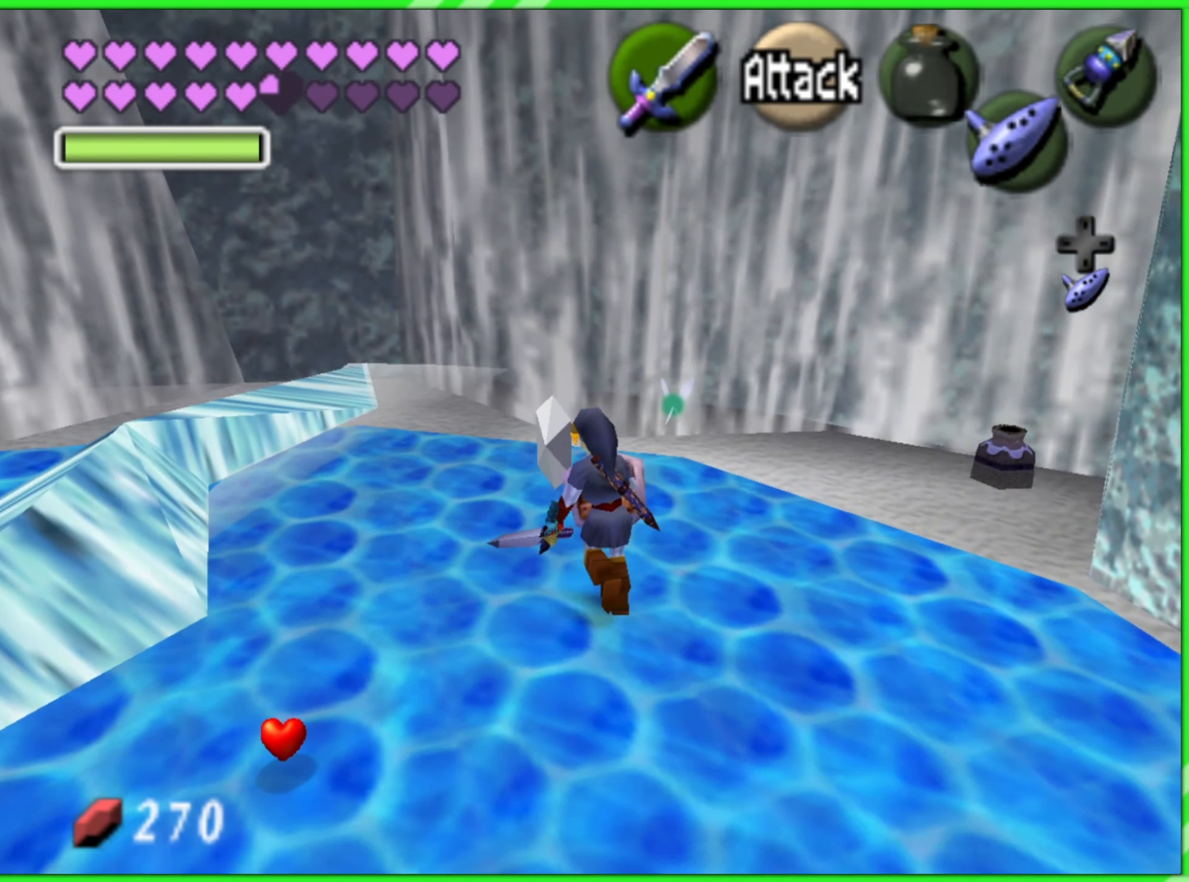
{"buttons": [], "left_stick": "up-left", "events": [[417, "left_stick", "up-left"]]}
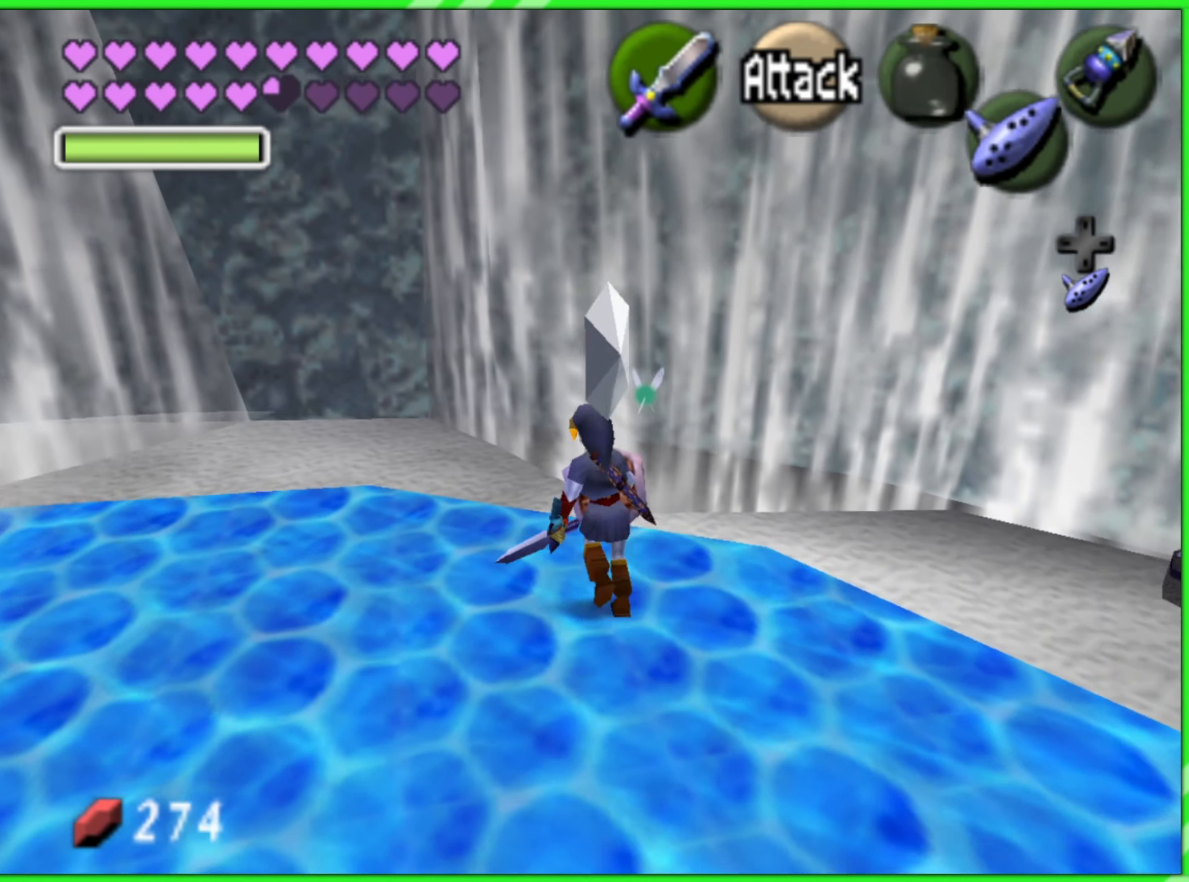
{"buttons": [], "left_stick": "down", "events": [[100, "left_stick", "left"], [334, "left_stick", "down-left"], [434, "left_stick", "down"]]}
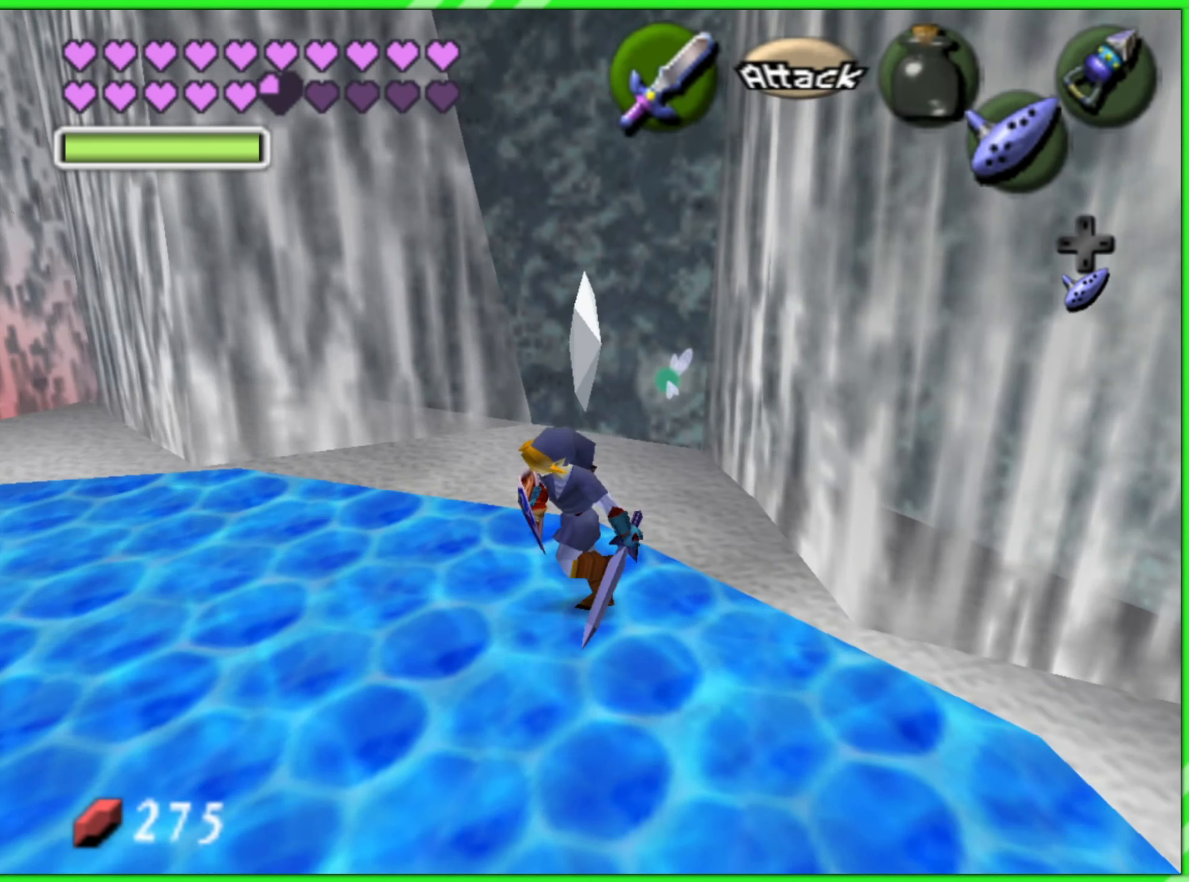
{"buttons": ["L1", "R1"], "left_stick": "center", "events": [[17, "Z", "down"], [100, "left_stick", "center"], [150, "Z", "up"], [334, "L1", "down"], [334, "R1", "down"]]}
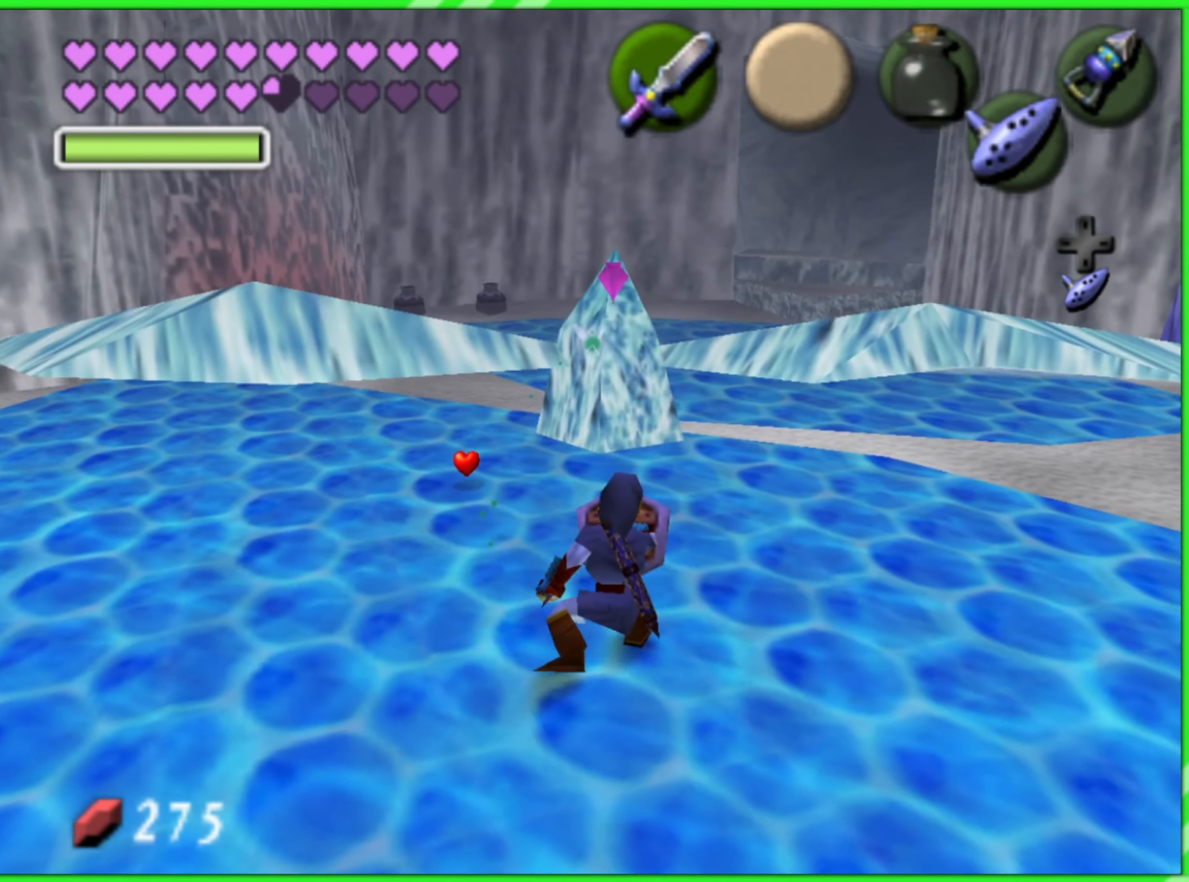
{"buttons": ["L1", "R1"], "left_stick": "center", "events": []}
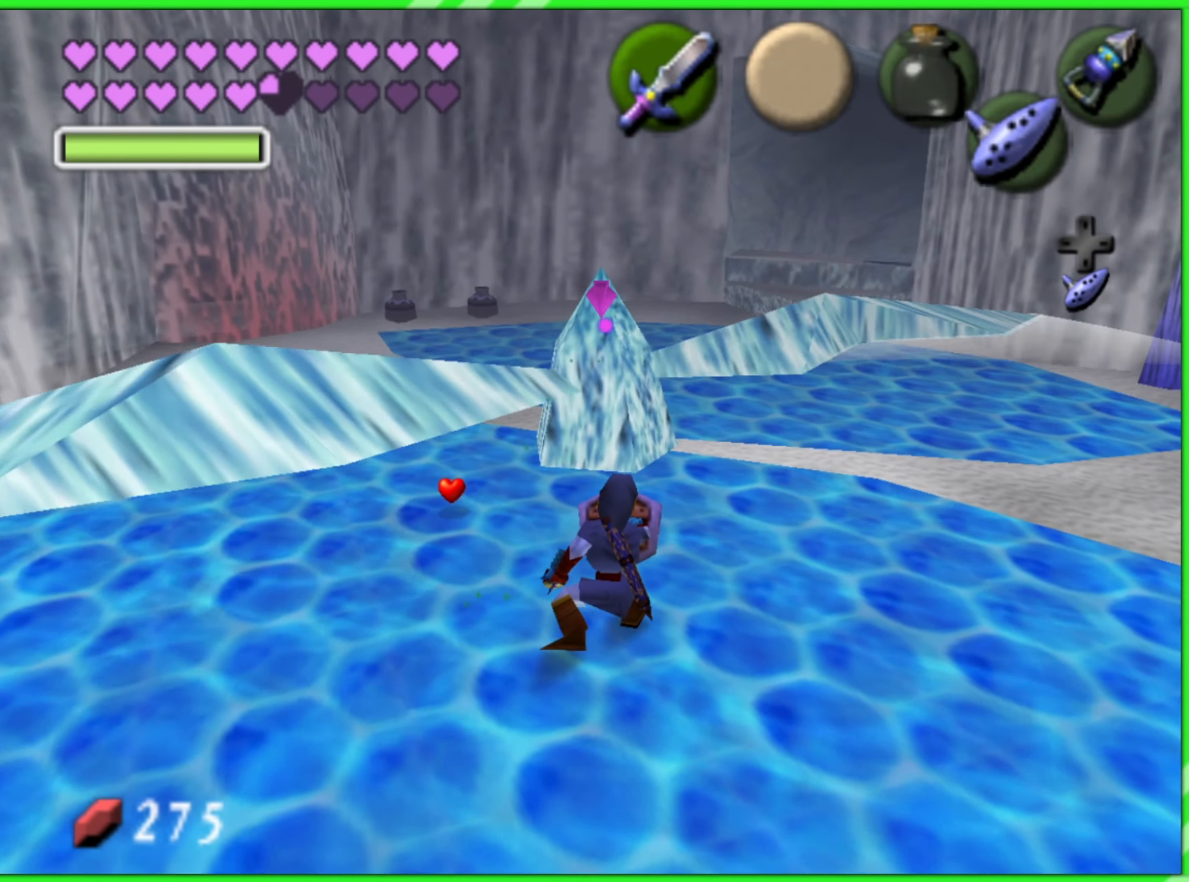
{"buttons": ["L1", "R1"], "left_stick": "center", "events": []}
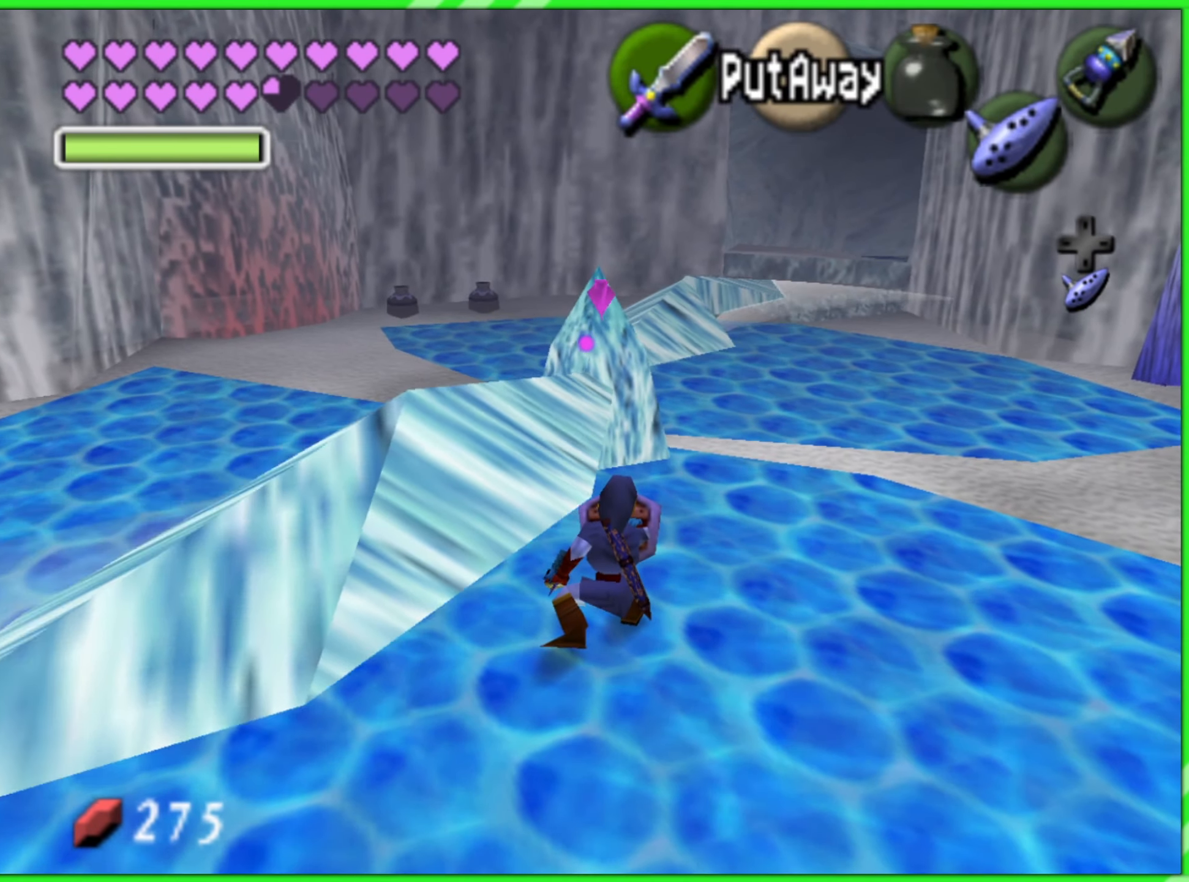
{"buttons": ["L1", "R1"], "left_stick": "center", "events": []}
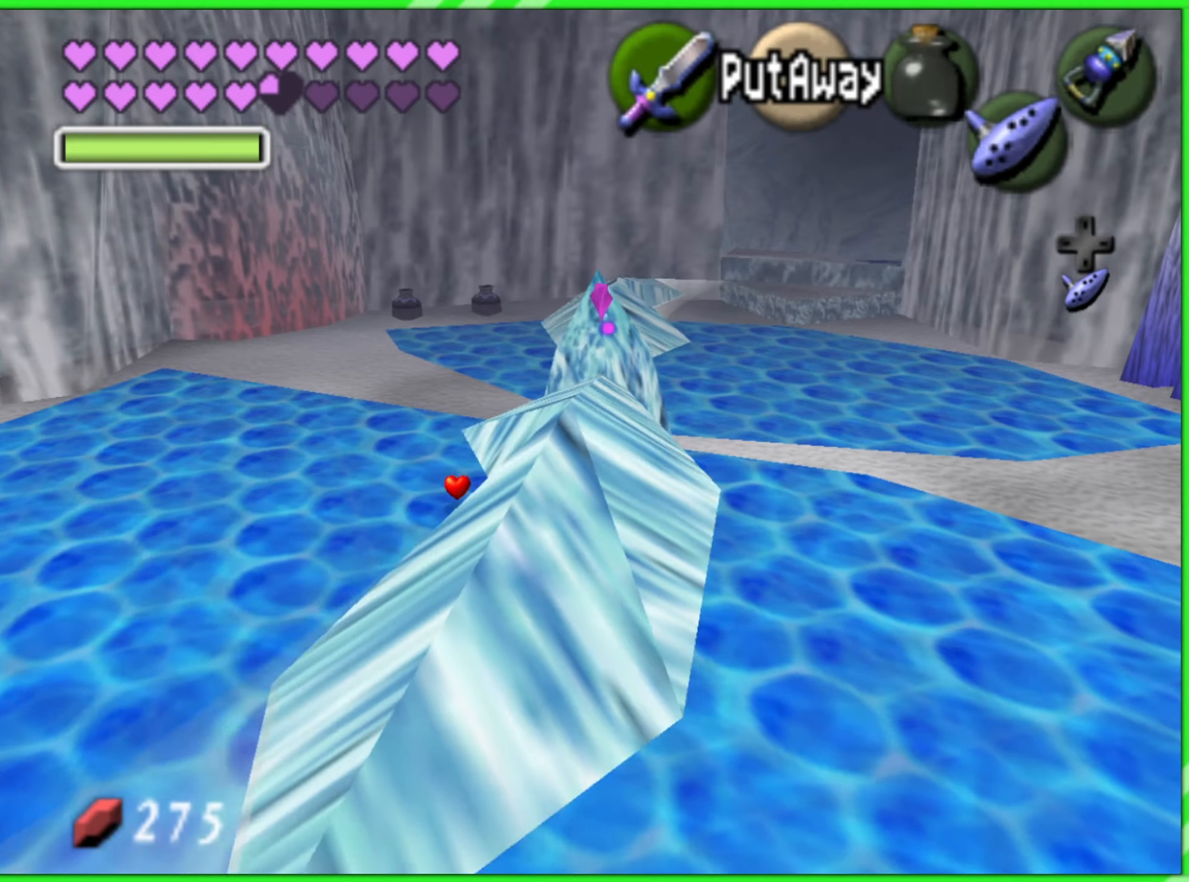
{"buttons": ["L1", "R1"], "left_stick": "center", "events": []}
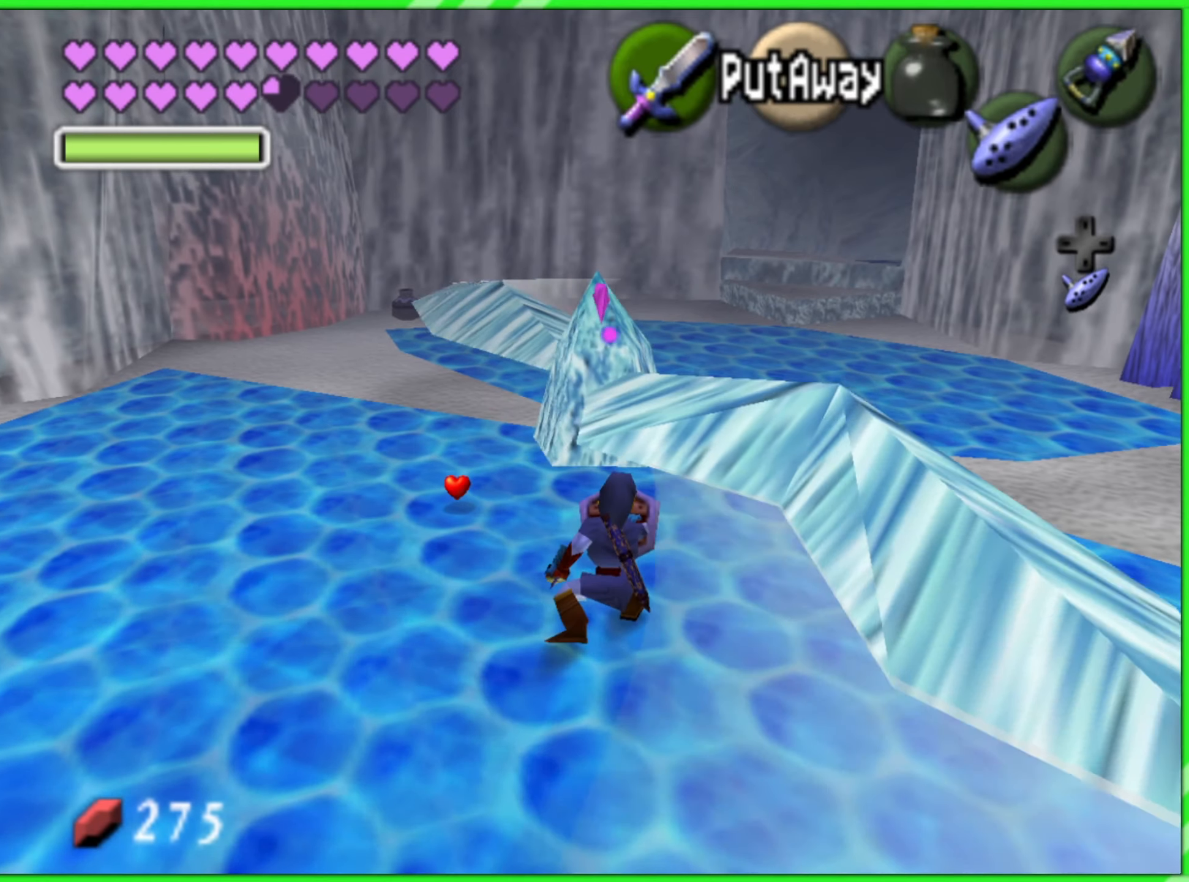
{"buttons": [], "left_stick": "right", "events": [[350, "left_stick", "right"], [366, "L1", "up"], [366, "R1", "up"]]}
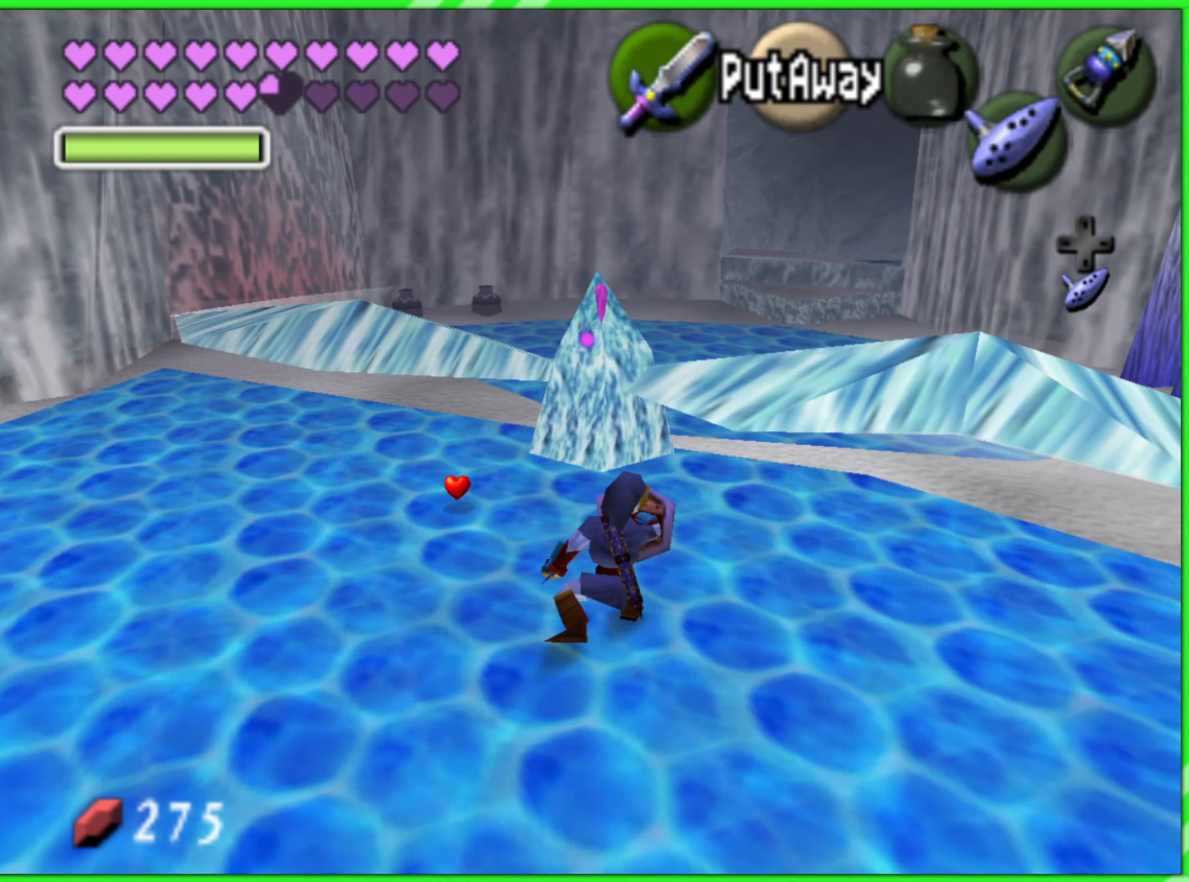
{"buttons": [], "left_stick": "right", "events": []}
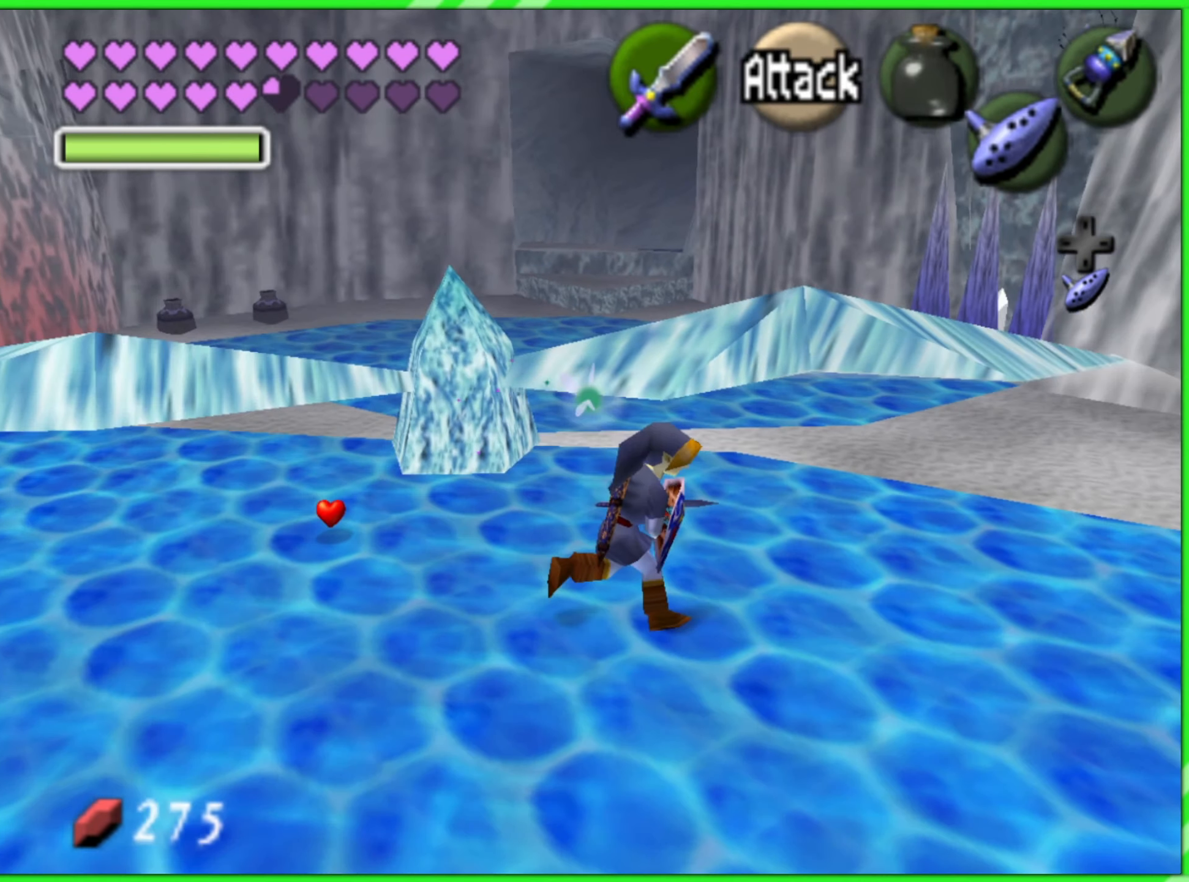
{"buttons": [], "left_stick": "up", "events": [[33, "left_stick", "up-right"], [400, "left_stick", "up"]]}
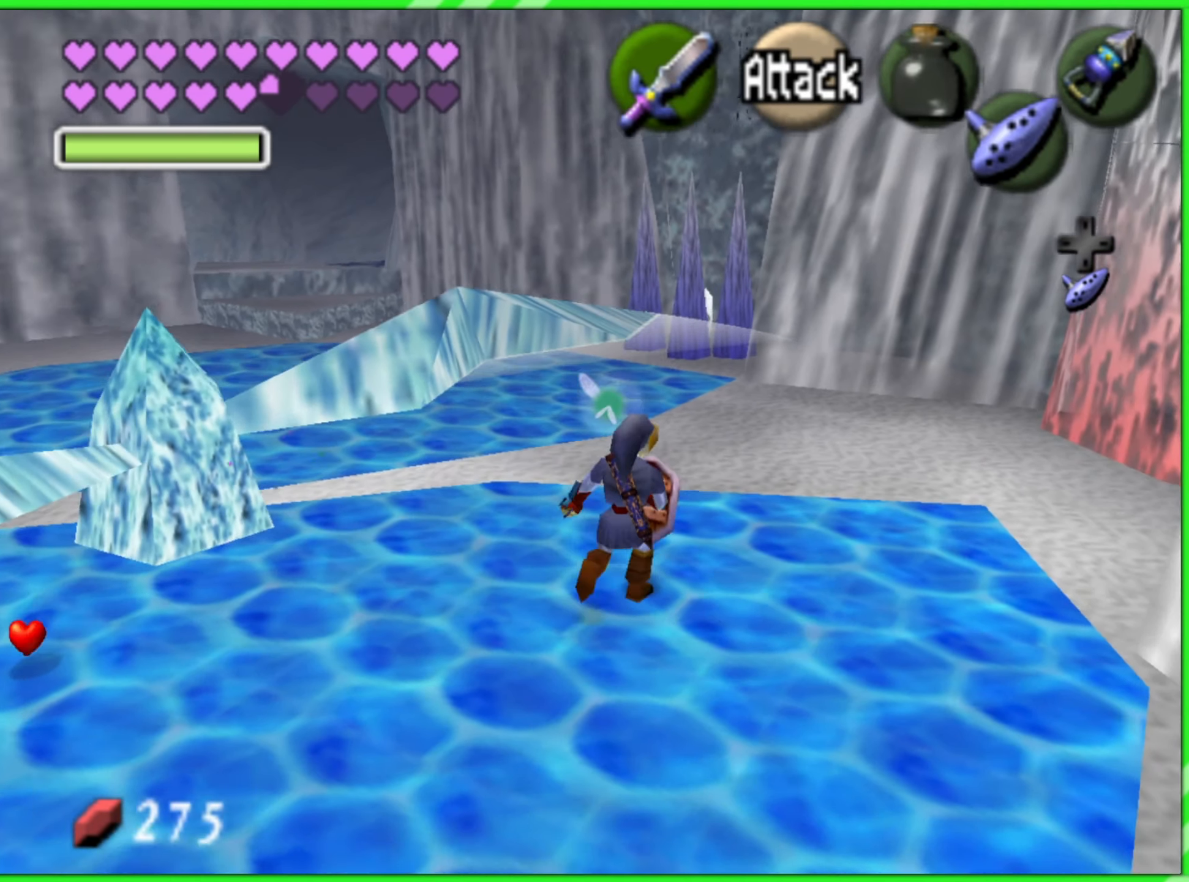
{"buttons": [], "left_stick": "up", "events": []}
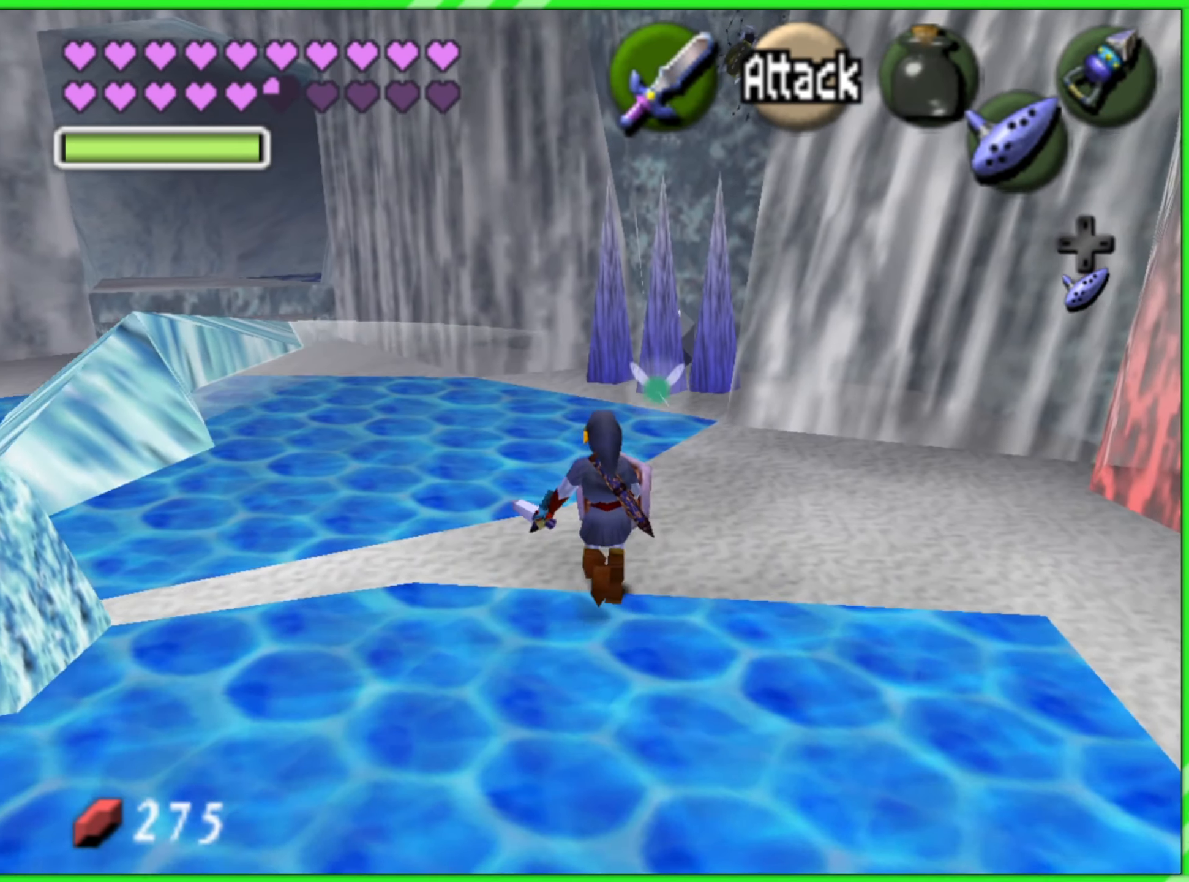
{"buttons": [], "left_stick": "up", "events": []}
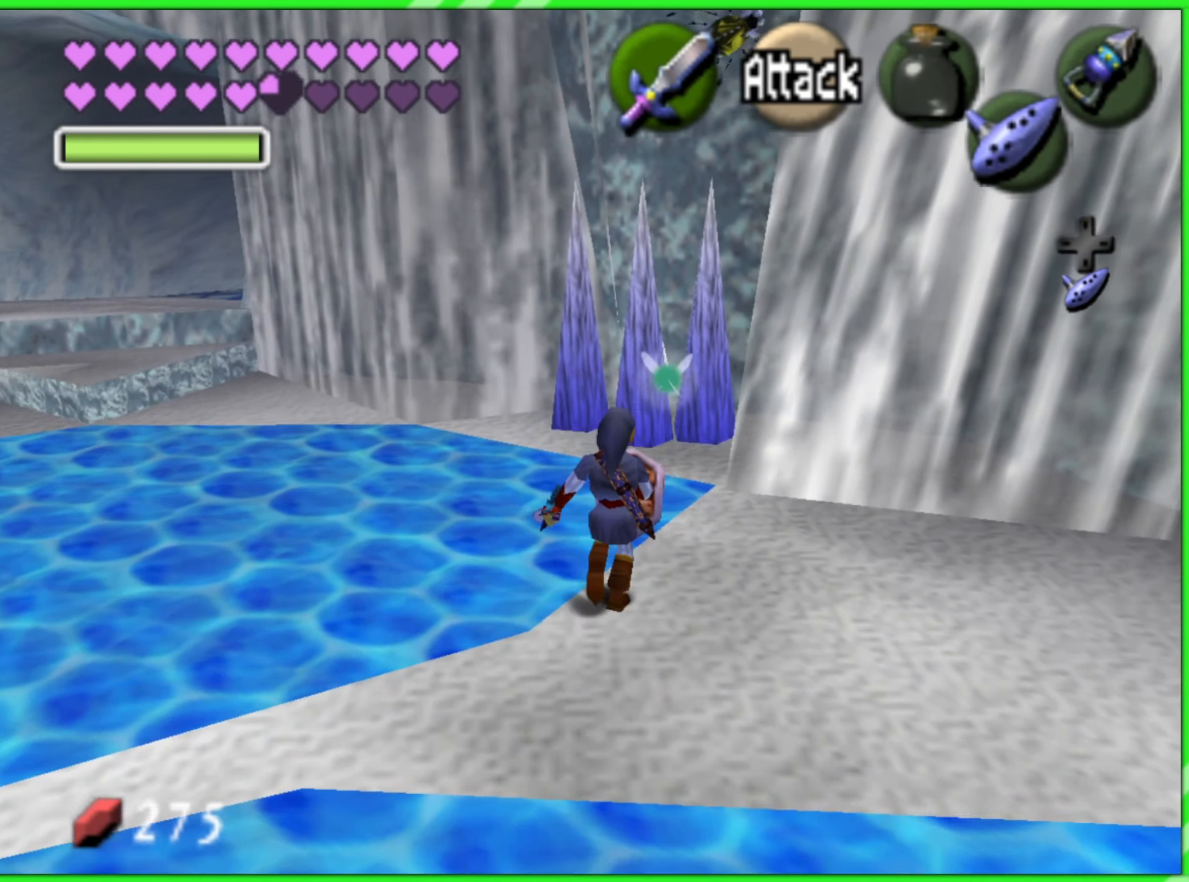
{"buttons": ["L1", "R1"], "left_stick": "center", "events": [[450, "L1", "down"], [450, "R1", "down"], [483, "left_stick", "center"]]}
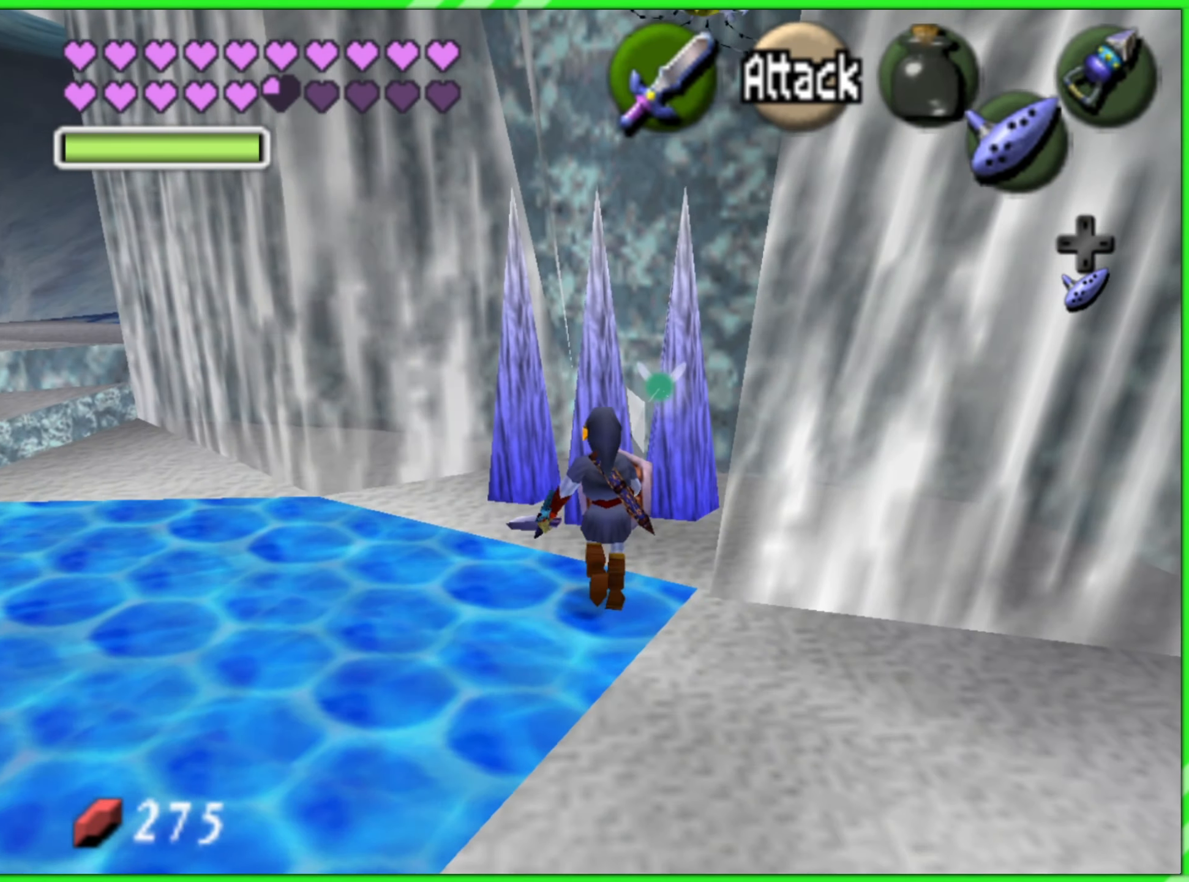
{"buttons": ["L1", "R1"], "left_stick": "center", "events": [[116, "B", "down"], [266, "B", "up"]]}
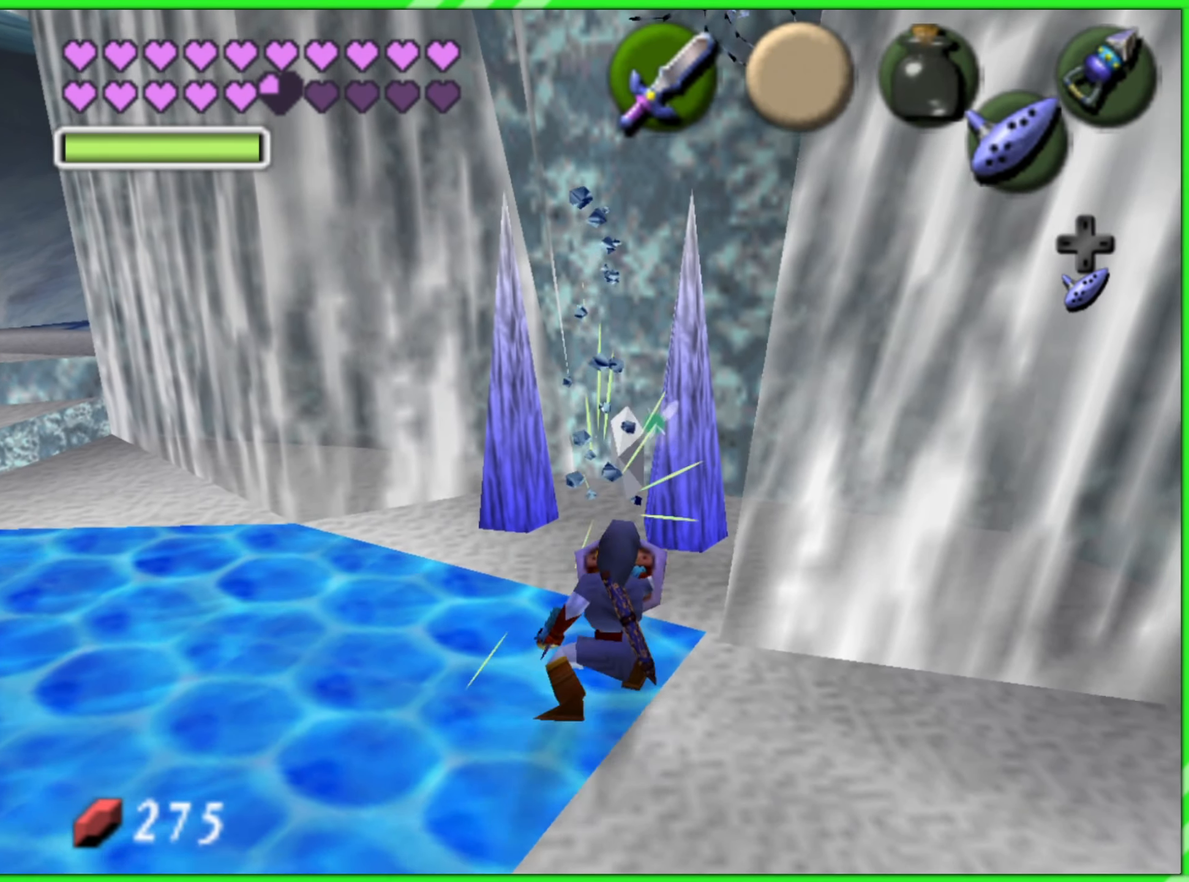
{"buttons": ["L1", "R1"], "left_stick": "center", "events": []}
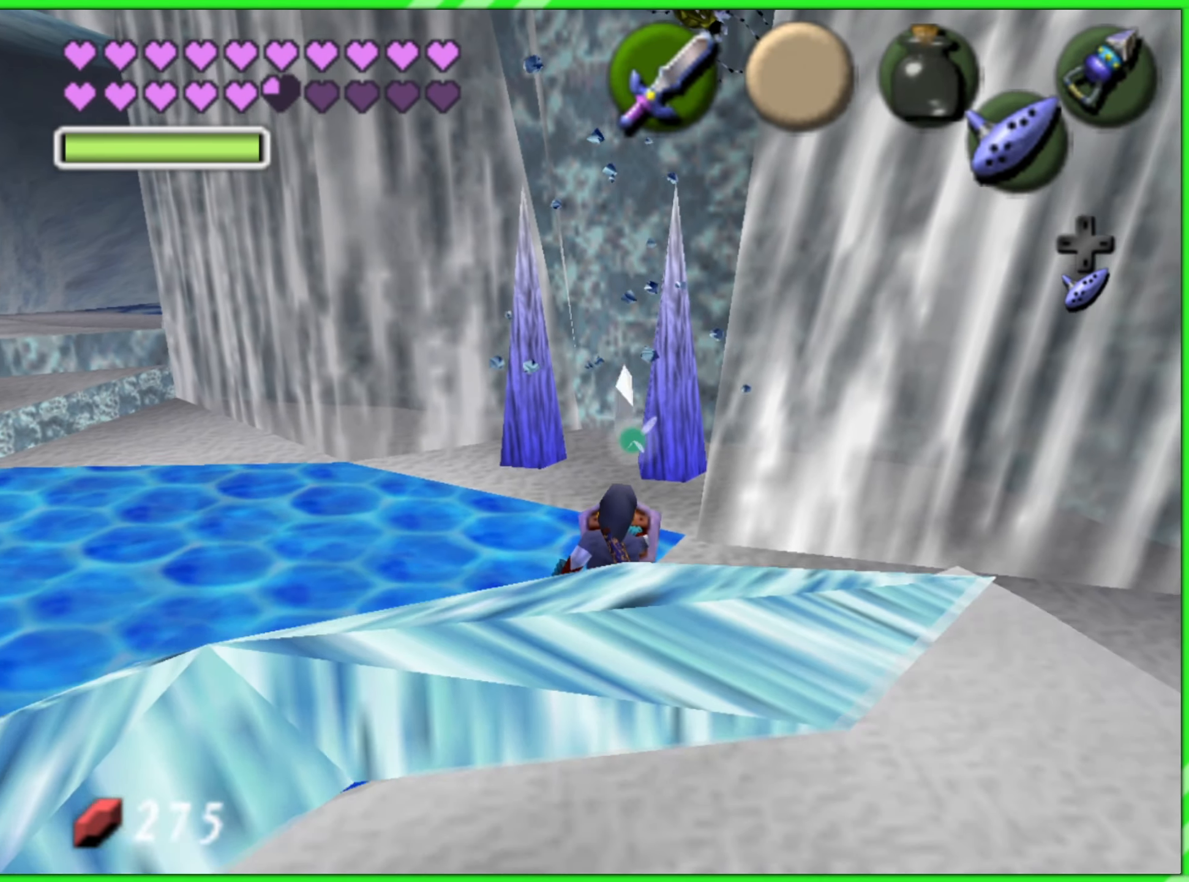
{"buttons": ["L1", "R1"], "left_stick": "center", "events": []}
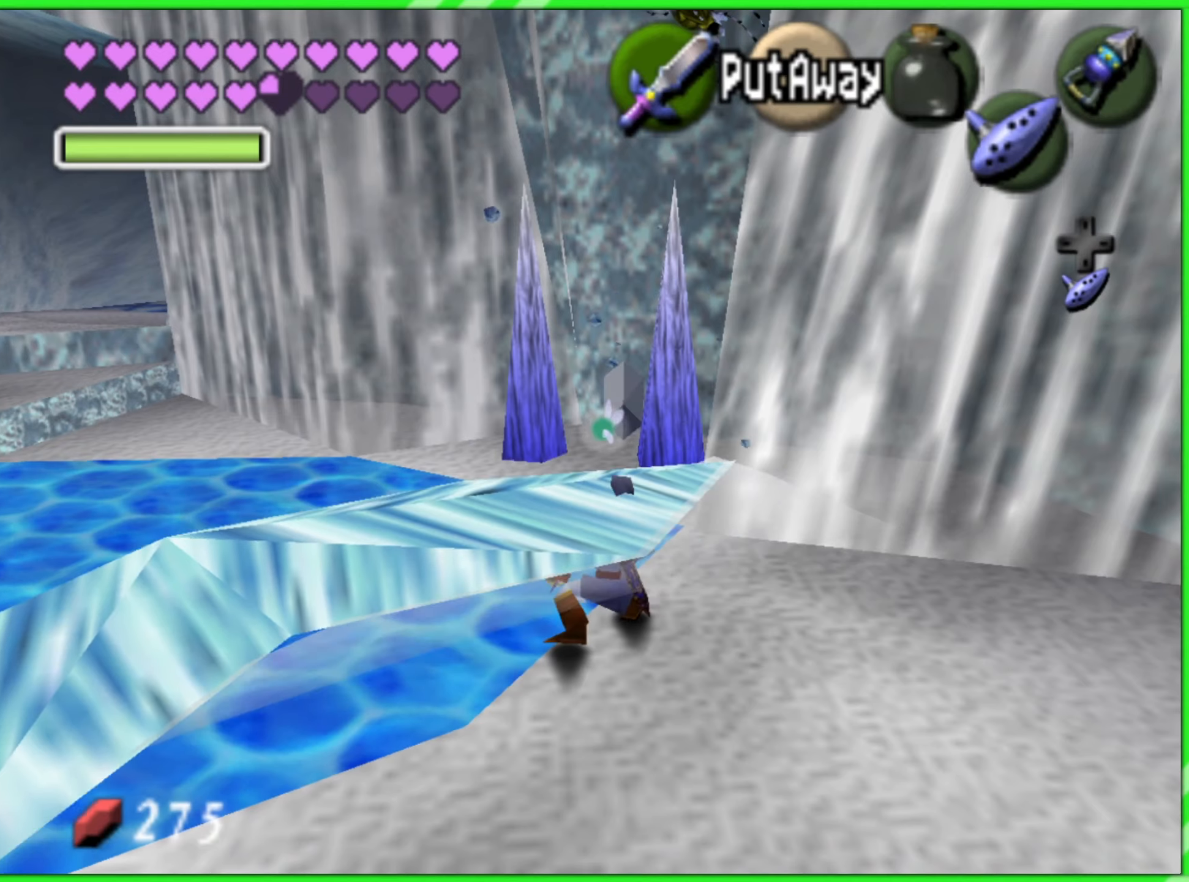
{"buttons": [], "left_stick": "up", "events": [[283, "left_stick", "up"], [417, "L1", "up"], [417, "R1", "up"]]}
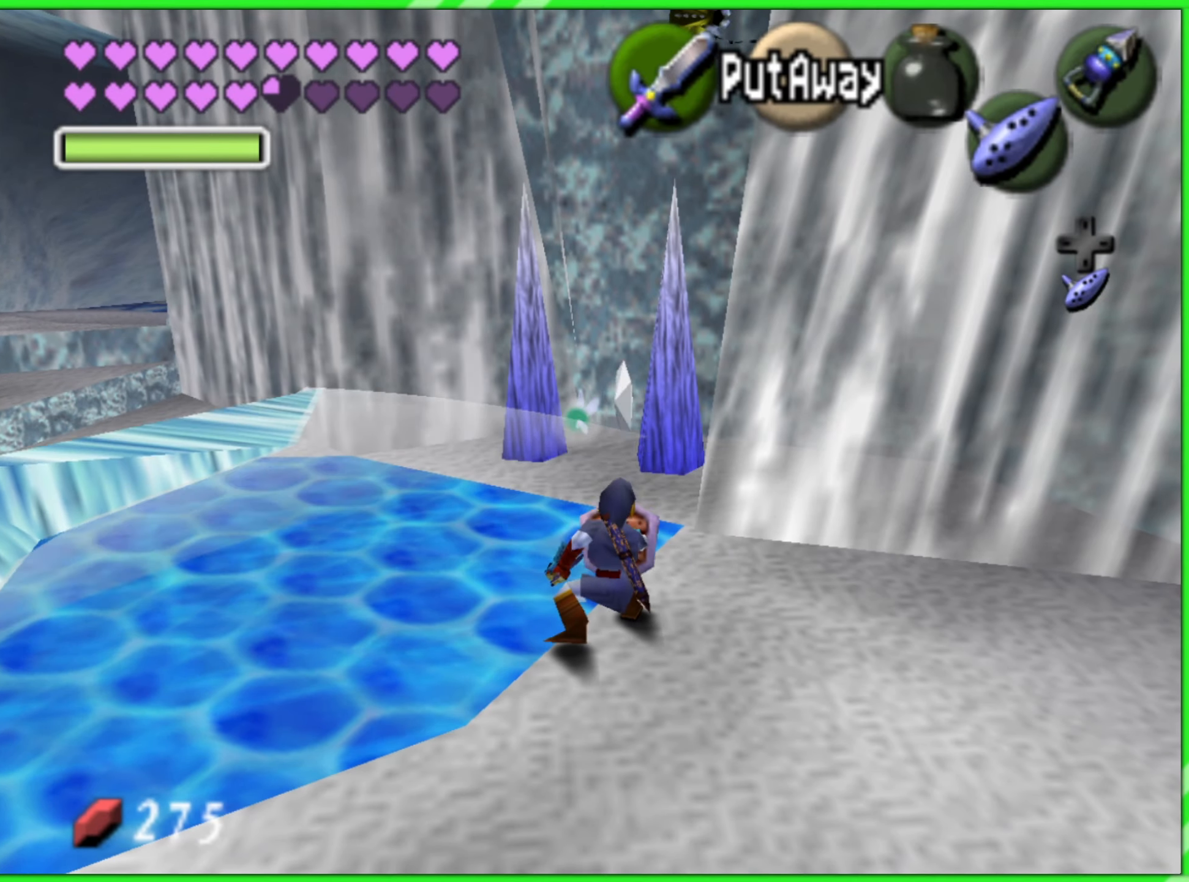
{"buttons": [], "left_stick": "up", "events": []}
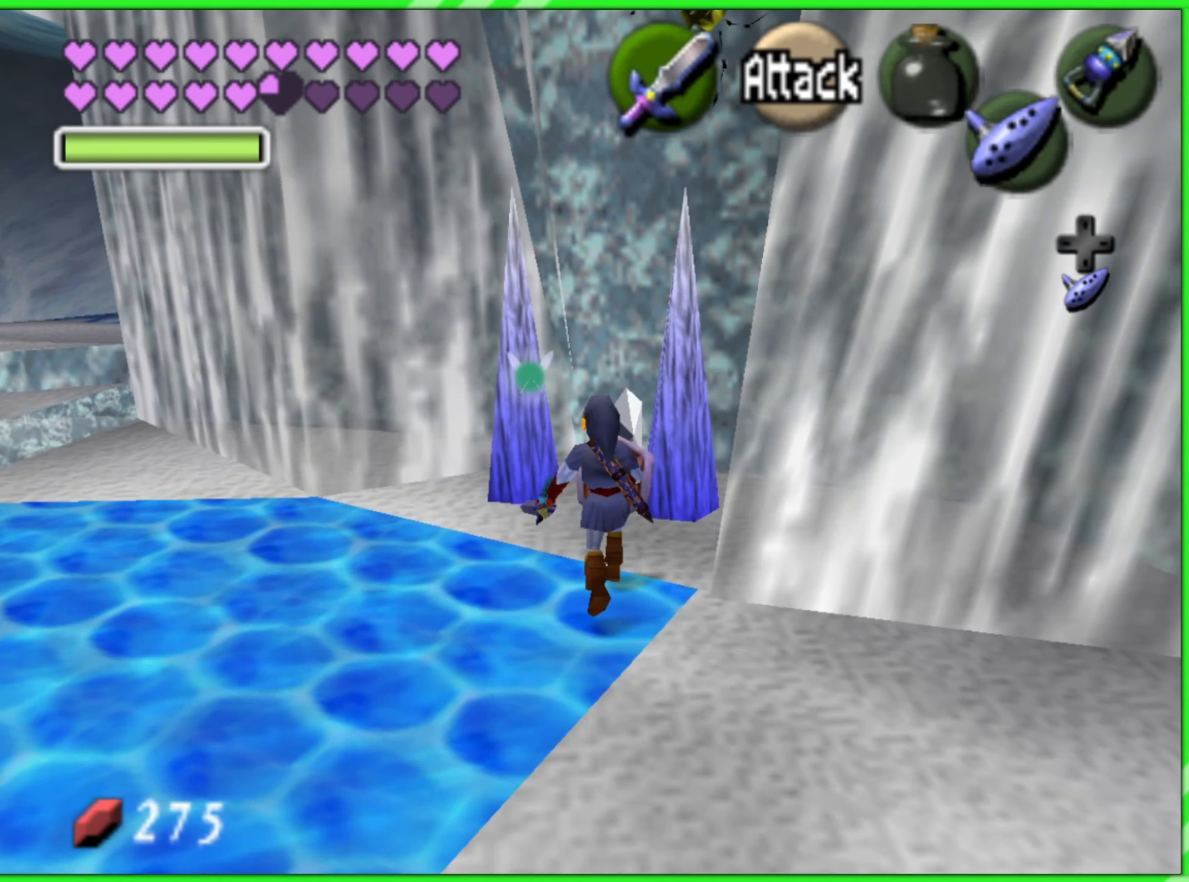
{"buttons": [], "left_stick": "down", "events": [[417, "left_stick", "center"], [467, "left_stick", "down"]]}
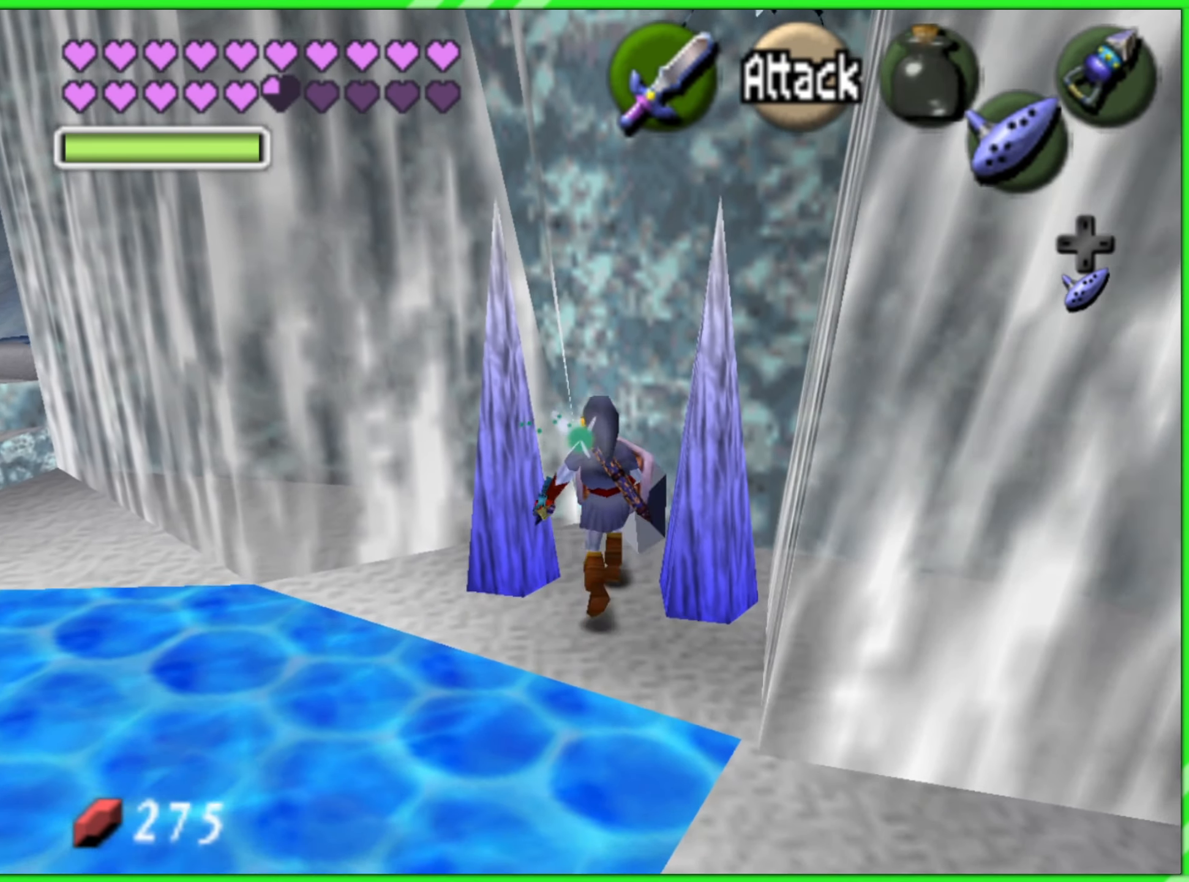
{"buttons": [], "left_stick": "down-left", "events": [[300, "left_stick", "down-left"]]}
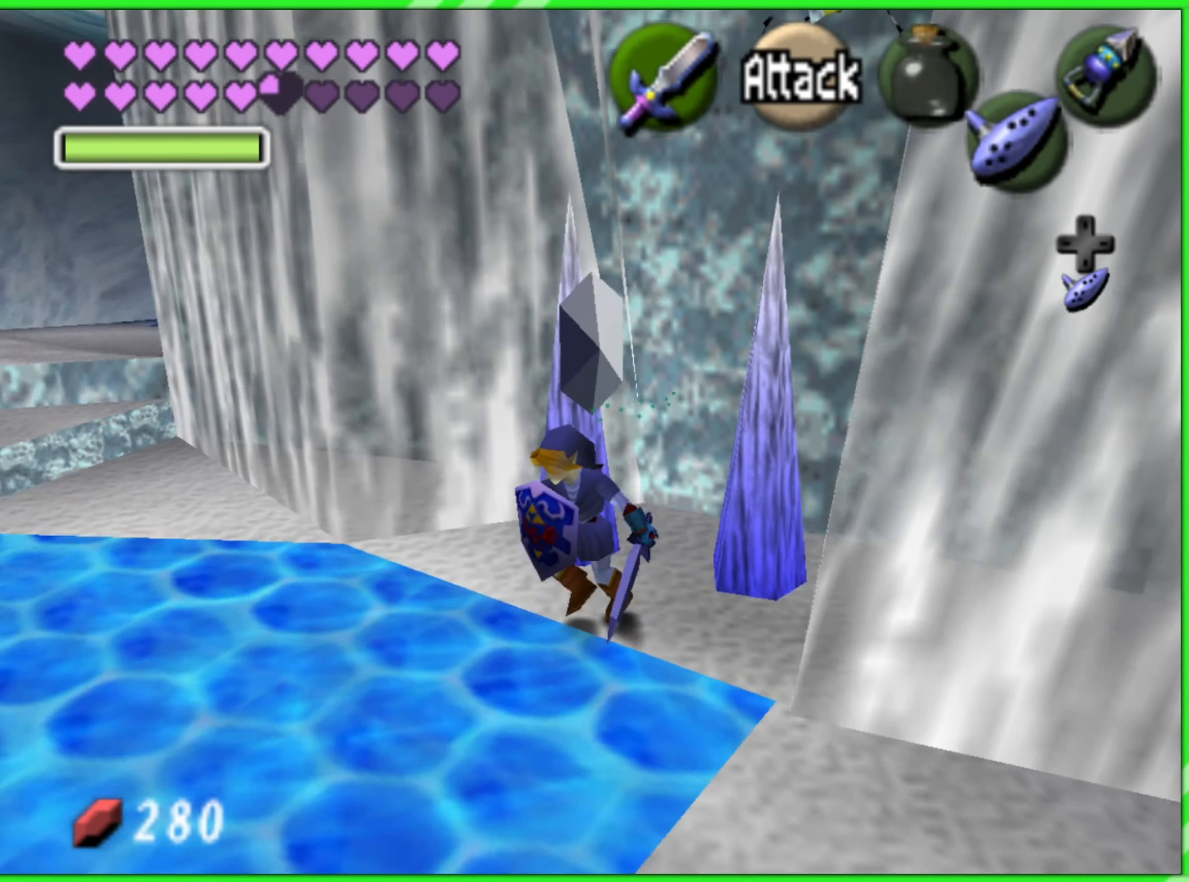
{"buttons": ["L1", "R1"], "left_stick": "center", "events": [[417, "L1", "down"], [417, "R1", "down"], [433, "left_stick", "center"]]}
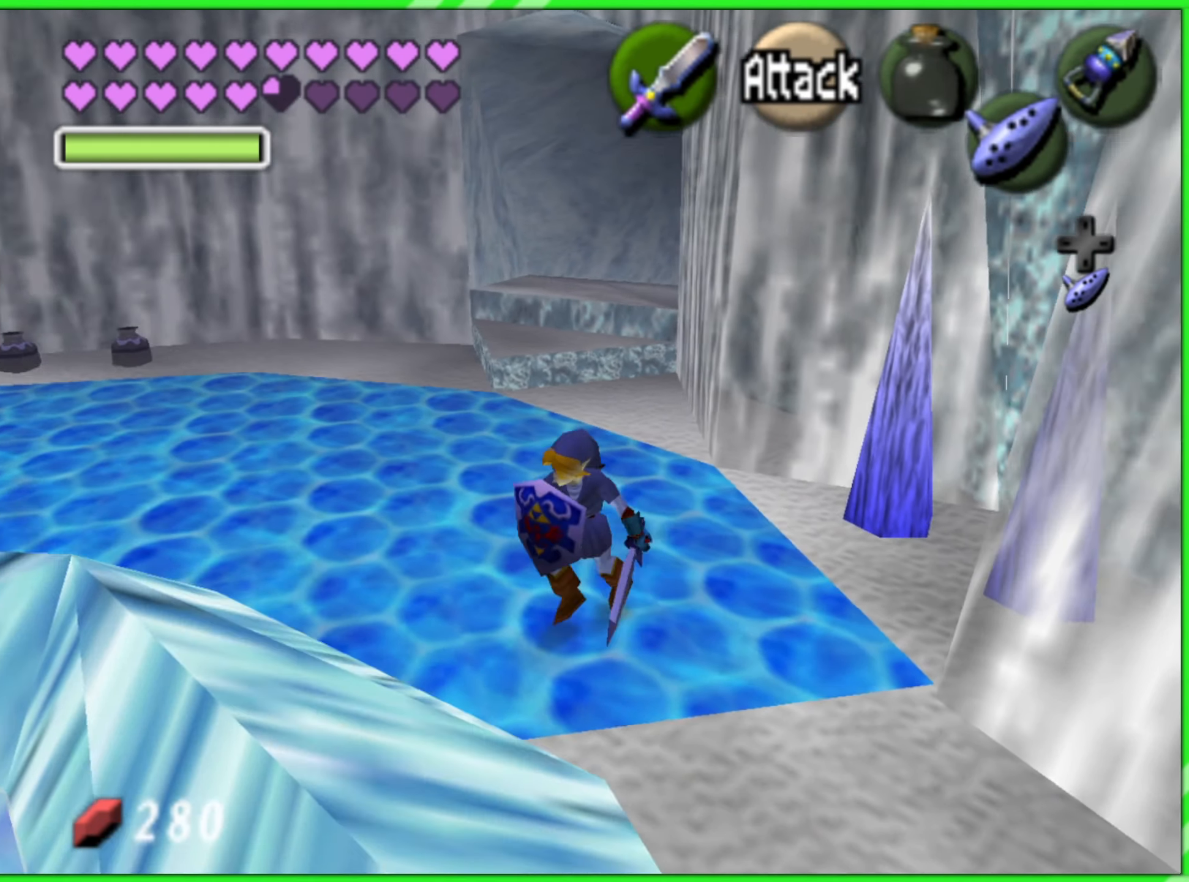
{"buttons": ["L1", "R1"], "left_stick": "center", "events": []}
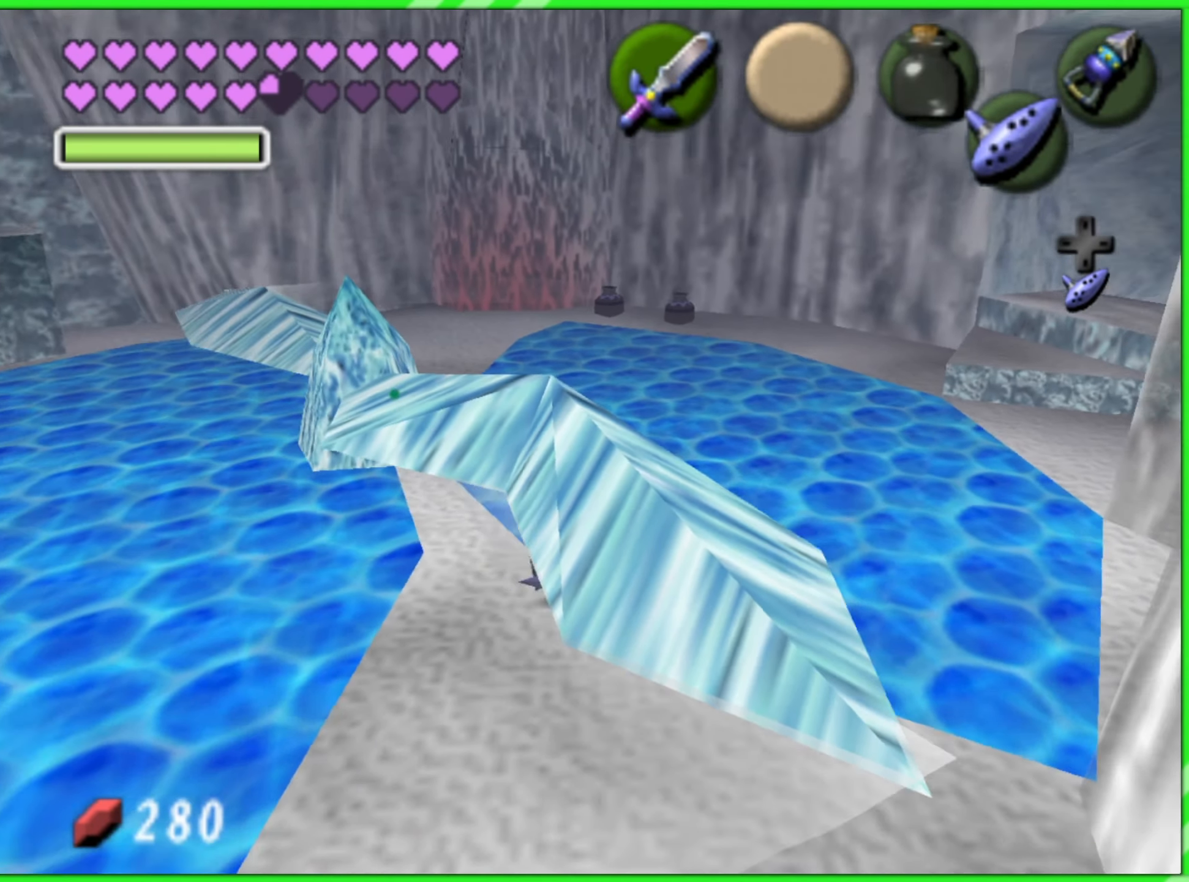
{"buttons": ["L1", "R1"], "left_stick": "center", "events": []}
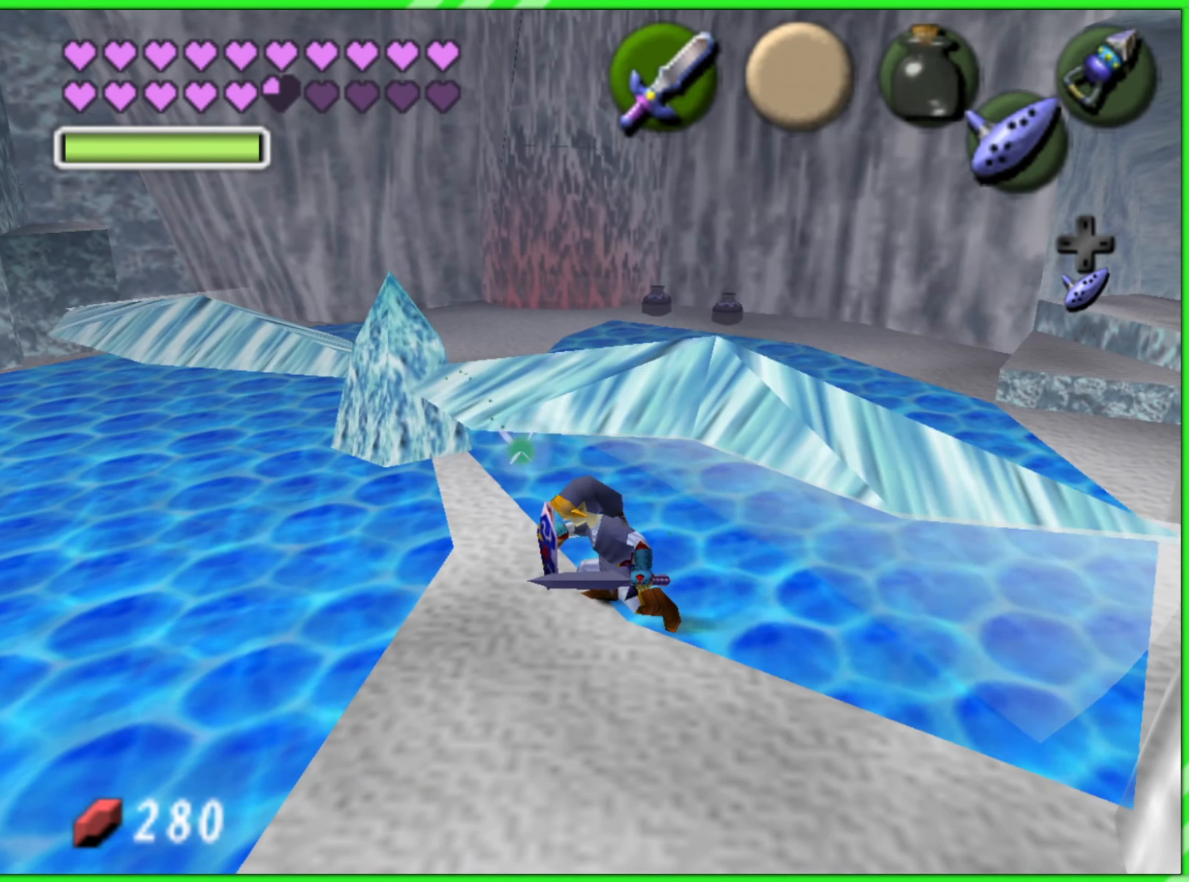
{"buttons": [], "left_stick": "center", "events": [[150, "L1", "up"], [150, "R1", "up"], [200, "left_stick", "down-left"], [317, "Z", "down"], [367, "left_stick", "center"], [433, "Z", "up"]]}
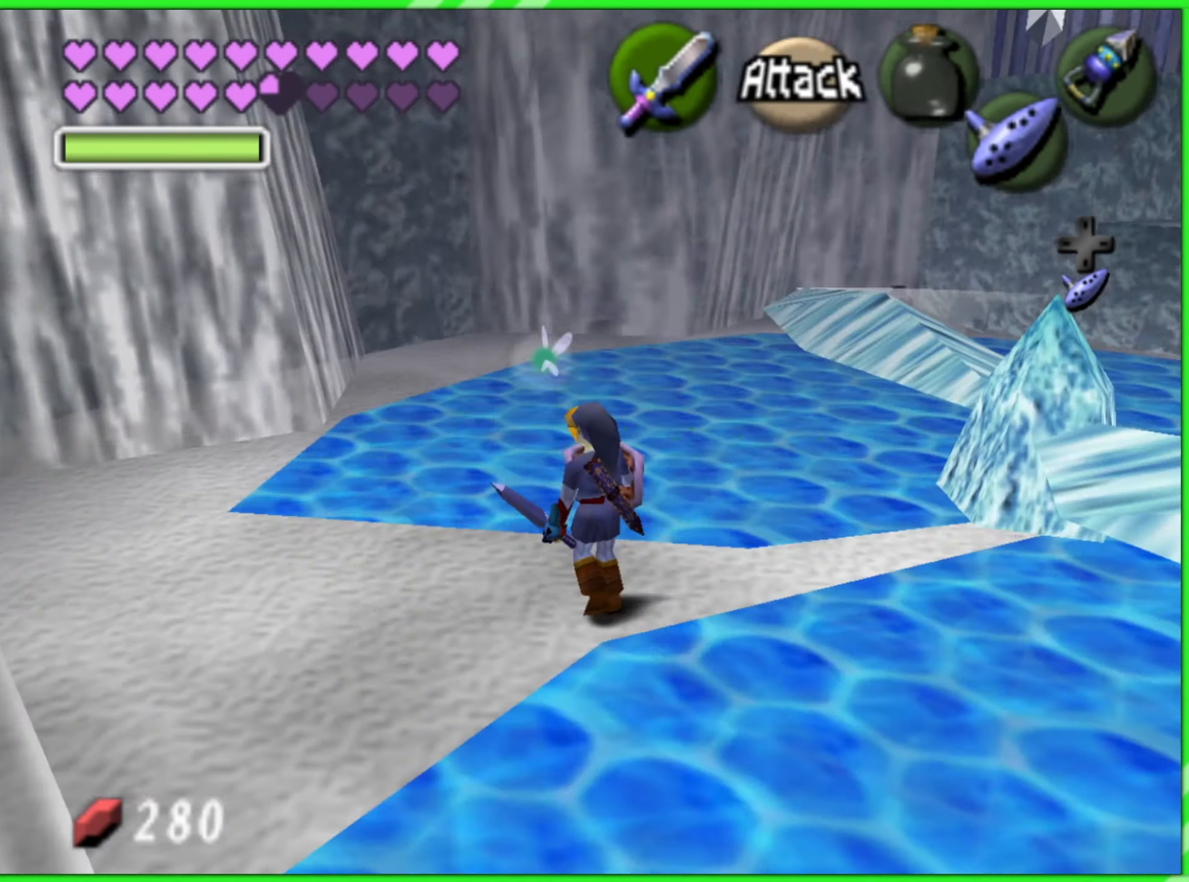
{"buttons": [], "left_stick": "down", "events": [[400, "left_stick", "down"]]}
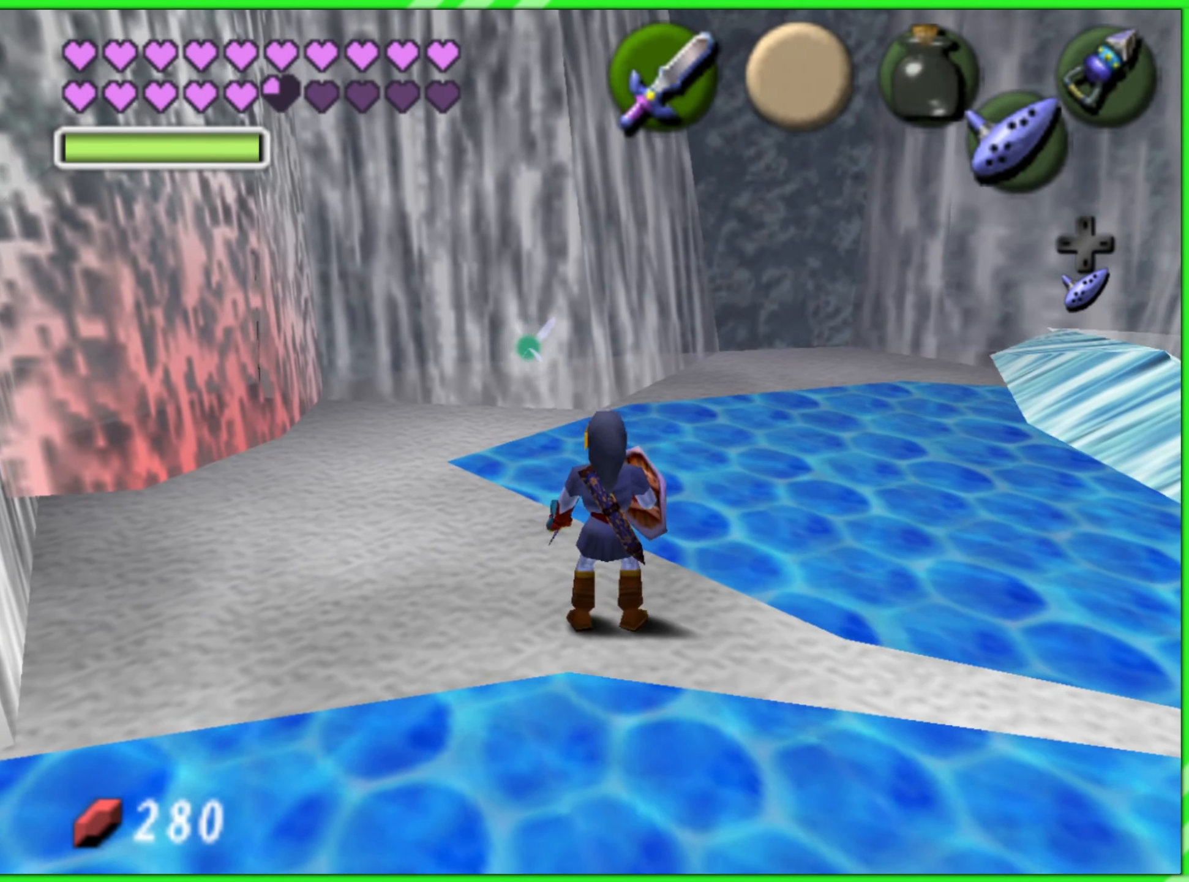
{"buttons": [], "left_stick": "down-right", "events": [[417, "left_stick", "down-right"]]}